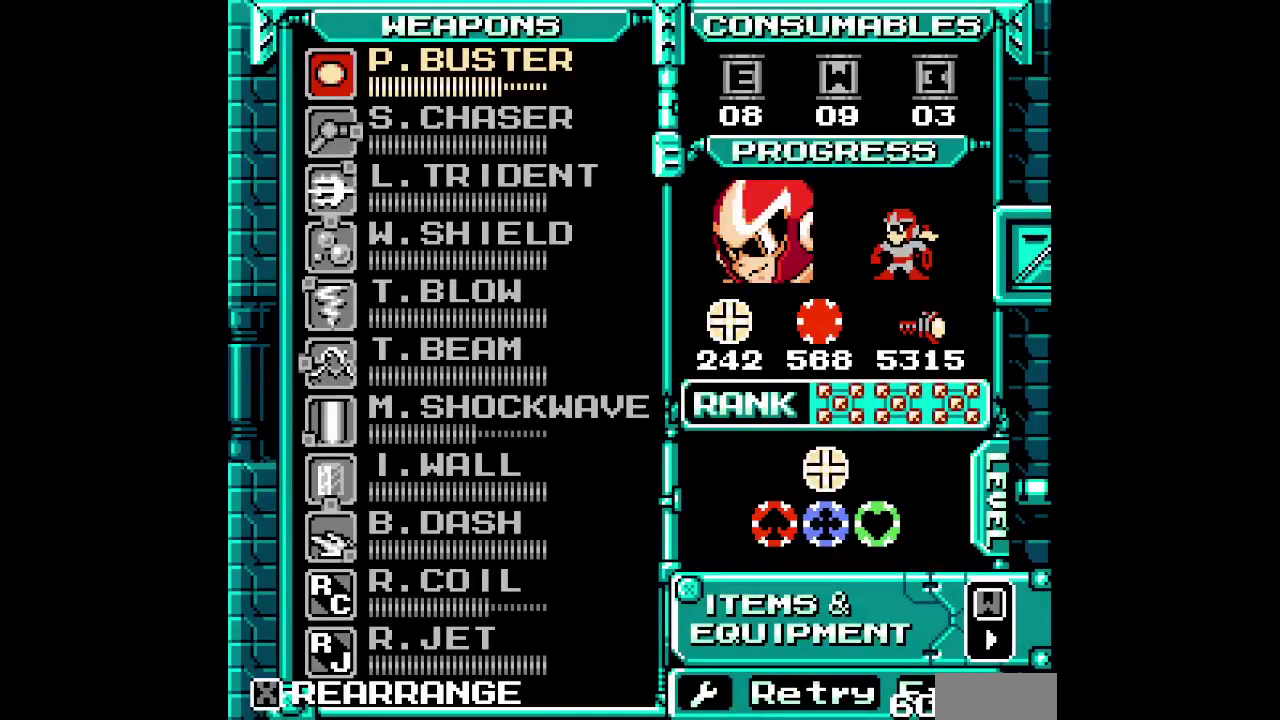
Gameplay with a controller (PlayStation layout); each line is a JSON object with the inputs held at the frame after it. "events" lists button and stick changes between this image and that frame as [ms after this image, input, new state], when the widget could be followed in between. Not read: DPAD_LEFT HOME L3 R3.
{"buttons": [], "events": []}
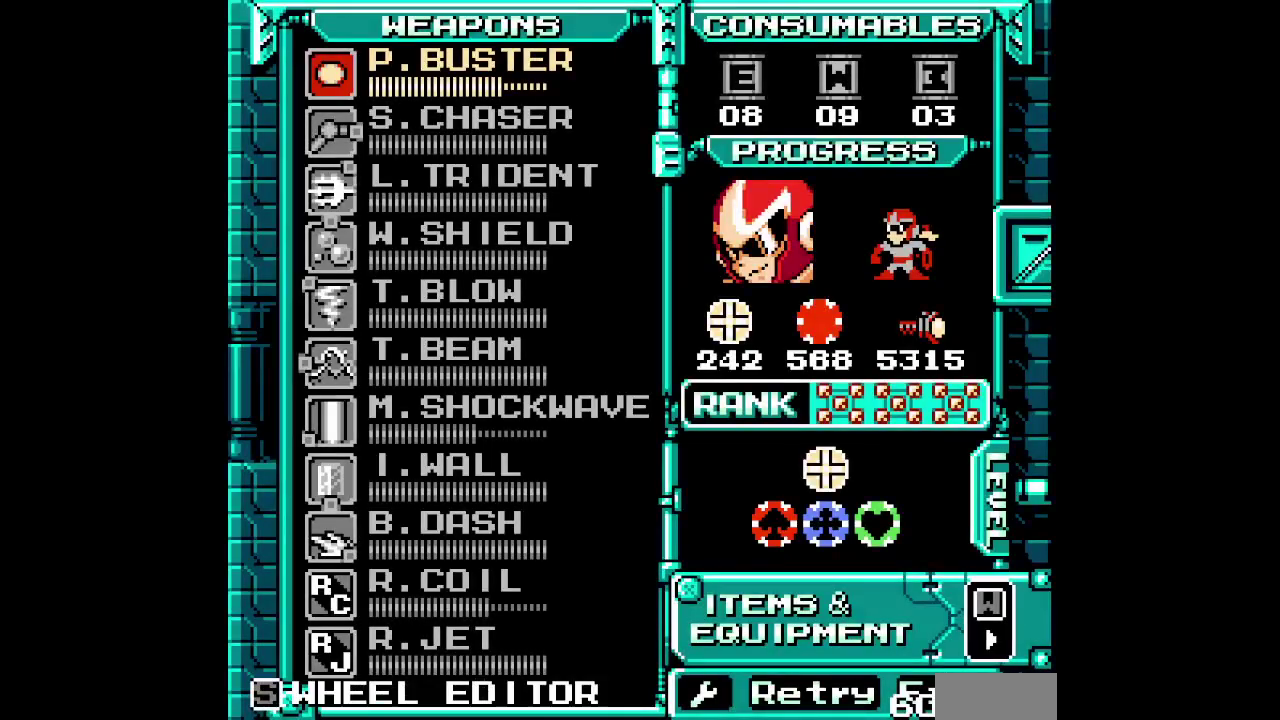
{"buttons": [], "events": []}
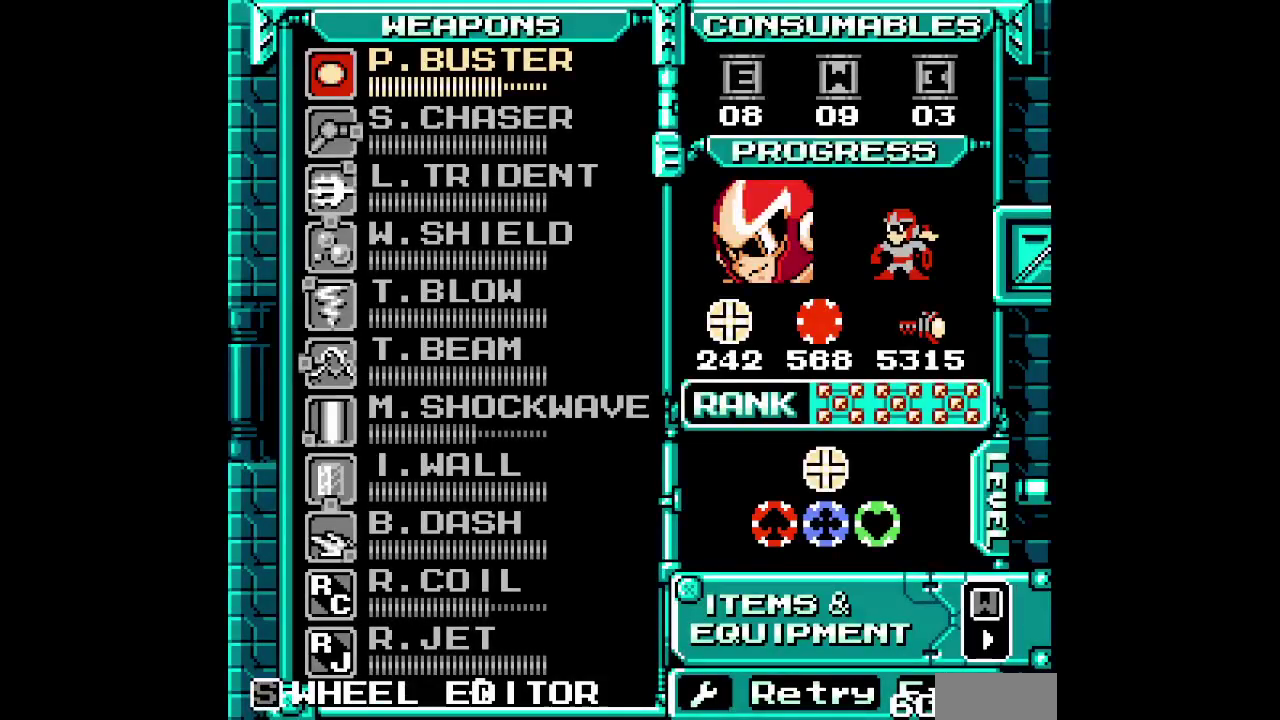
{"buttons": [], "events": []}
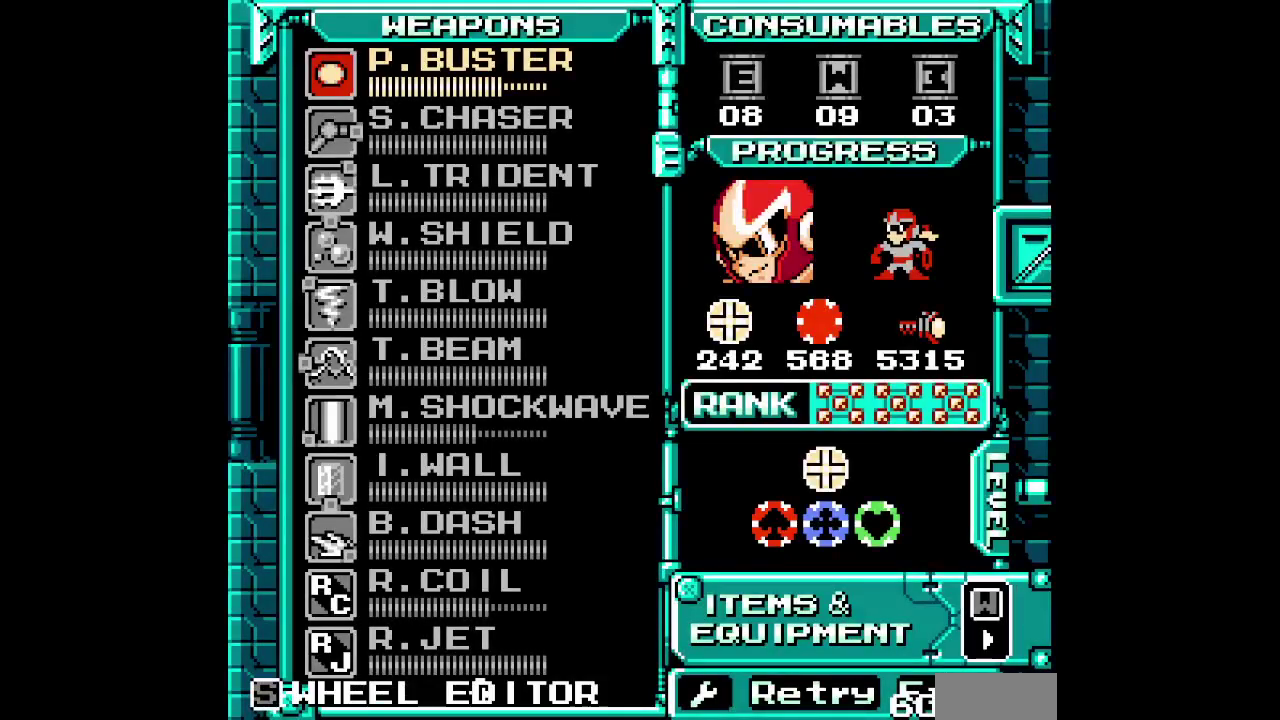
{"buttons": [], "events": []}
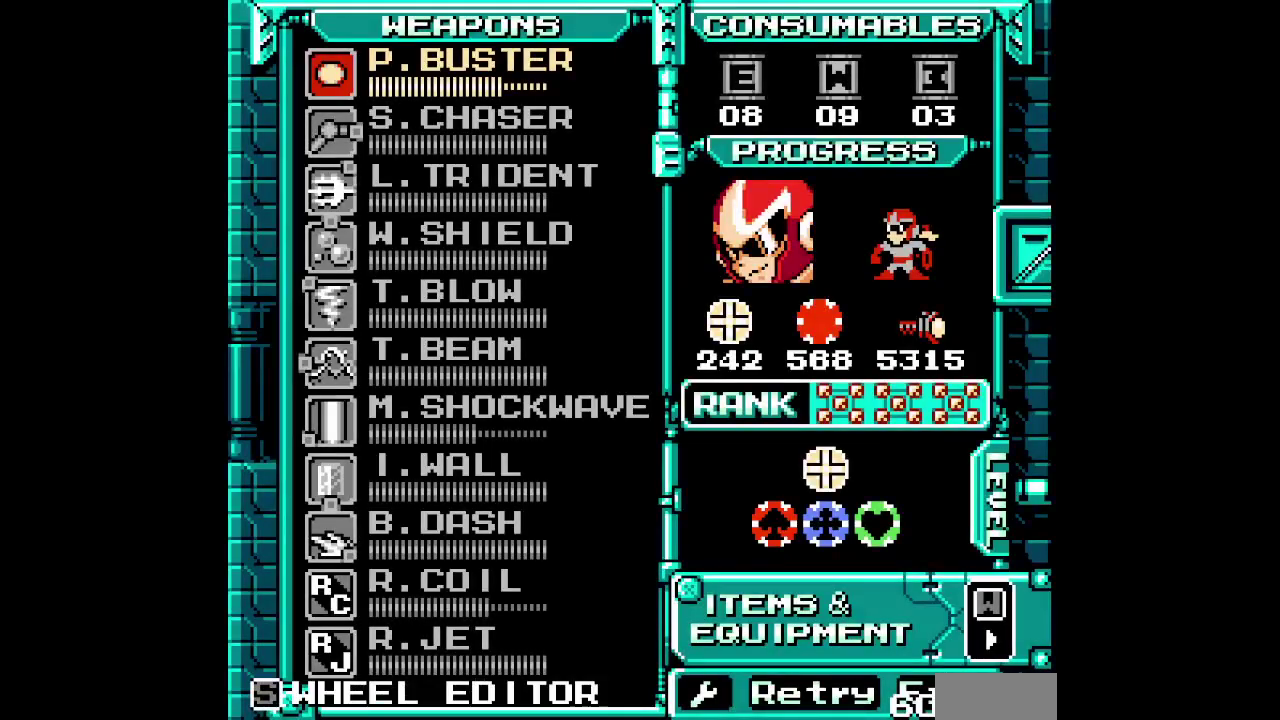
{"buttons": [], "events": []}
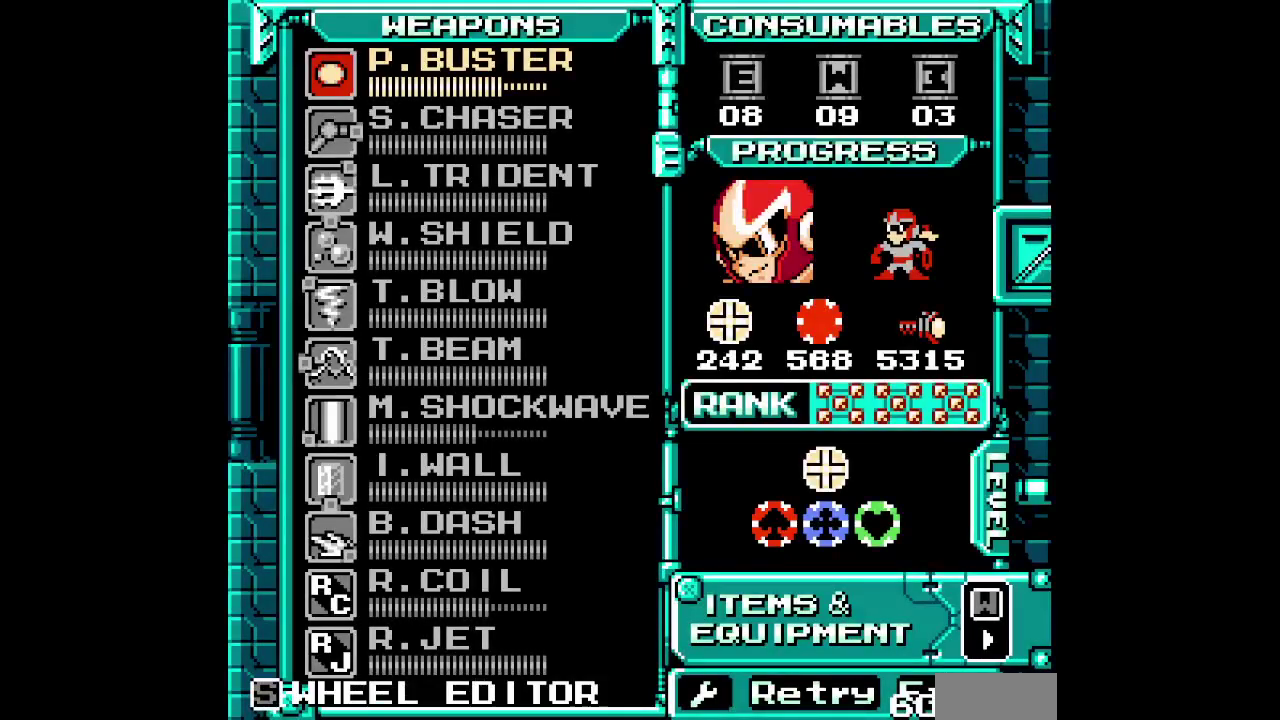
{"buttons": [], "events": []}
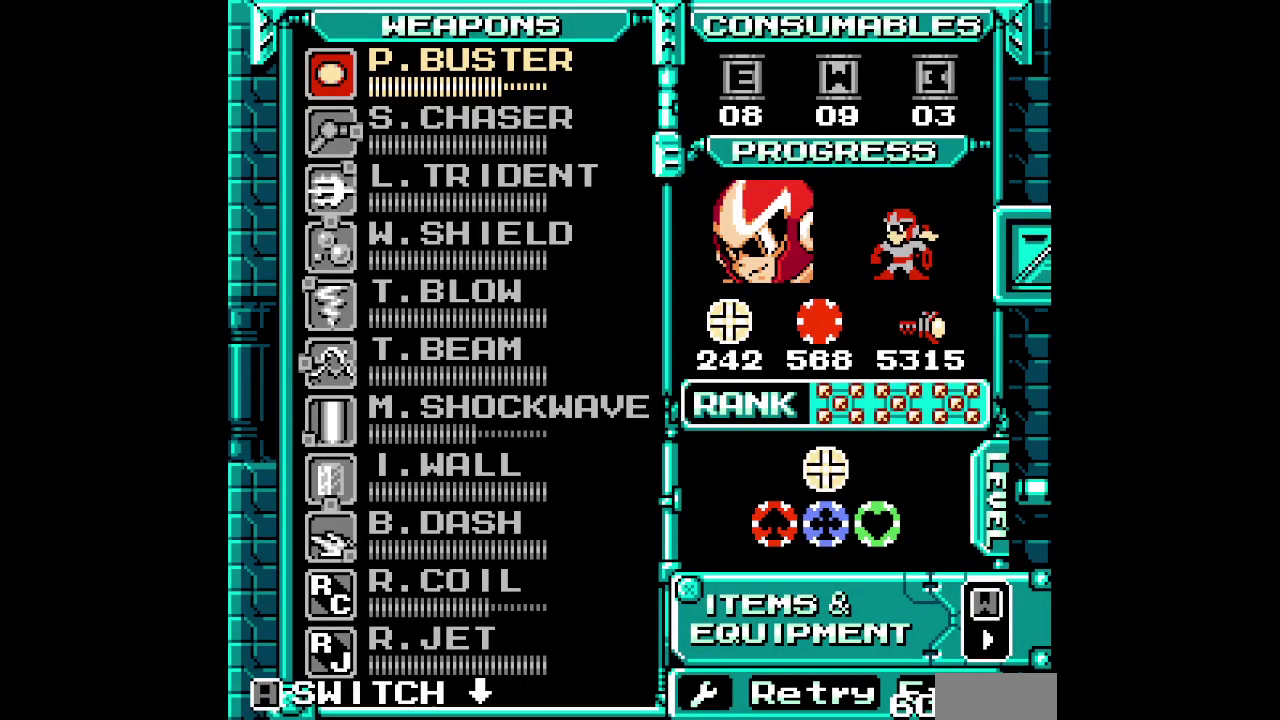
{"buttons": ["DPAD_UP"], "events": [[383, "SELECT", "down"], [450, "SELECT", "up"], [500, "DPAD_UP", "down"]]}
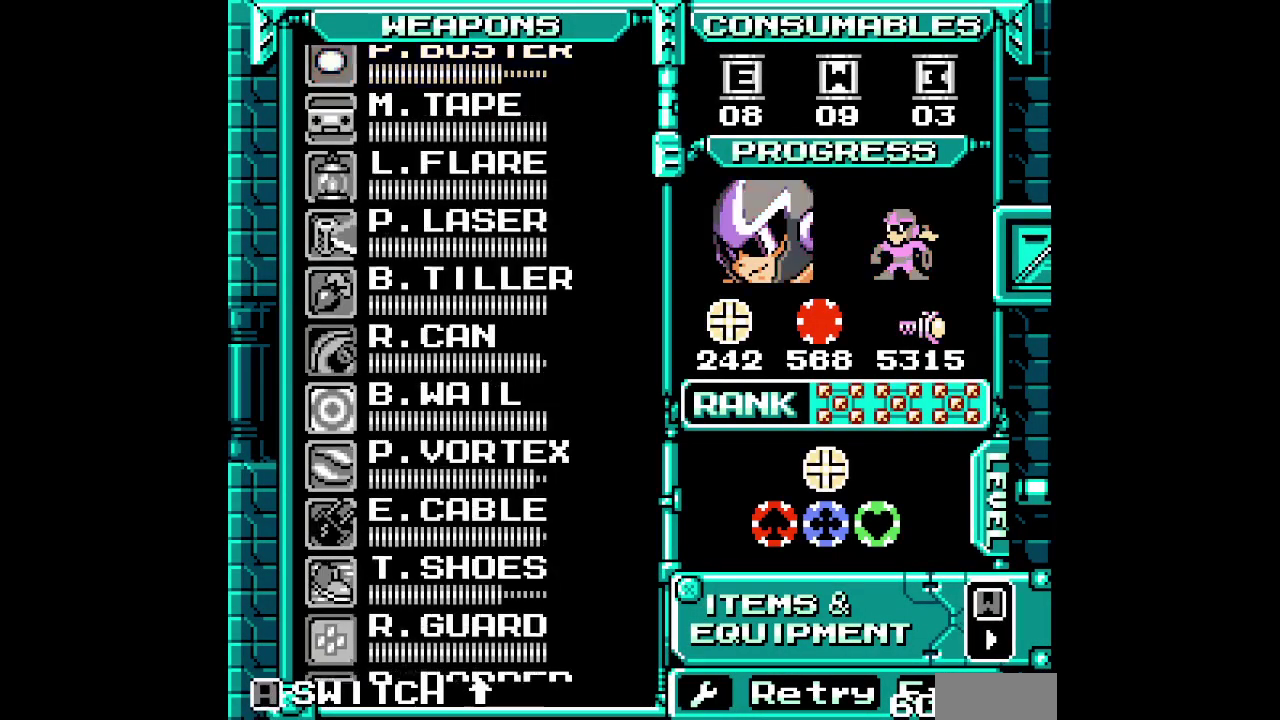
{"buttons": ["DPAD_UP"], "events": [[83, "DPAD_UP", "up"], [183, "DPAD_UP", "down"], [233, "DPAD_UP", "up"], [317, "DPAD_UP", "down"], [383, "DPAD_UP", "up"], [450, "DPAD_UP", "down"]]}
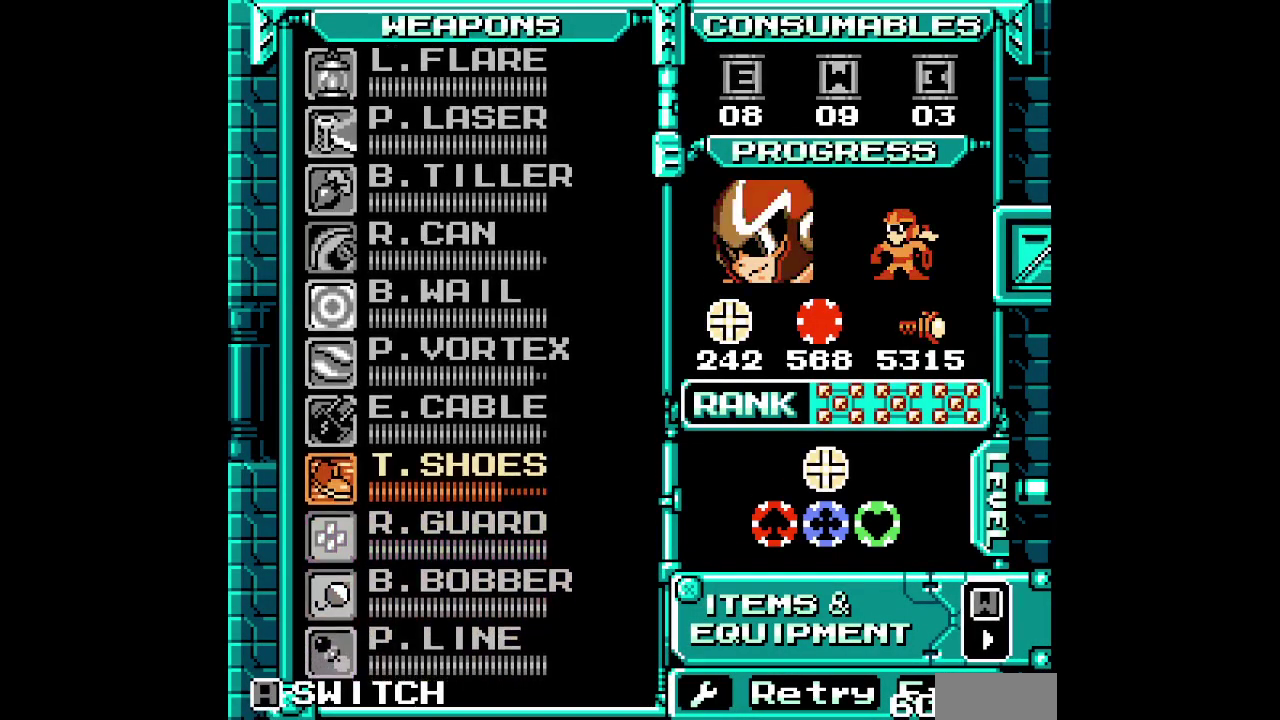
{"buttons": [], "events": [[33, "DPAD_UP", "up"], [100, "DPAD_UP", "down"], [183, "DPAD_UP", "up"], [250, "DPAD_UP", "down"], [300, "DPAD_UP", "up"], [367, "DPAD_UP", "down"], [500, "DPAD_UP", "up"]]}
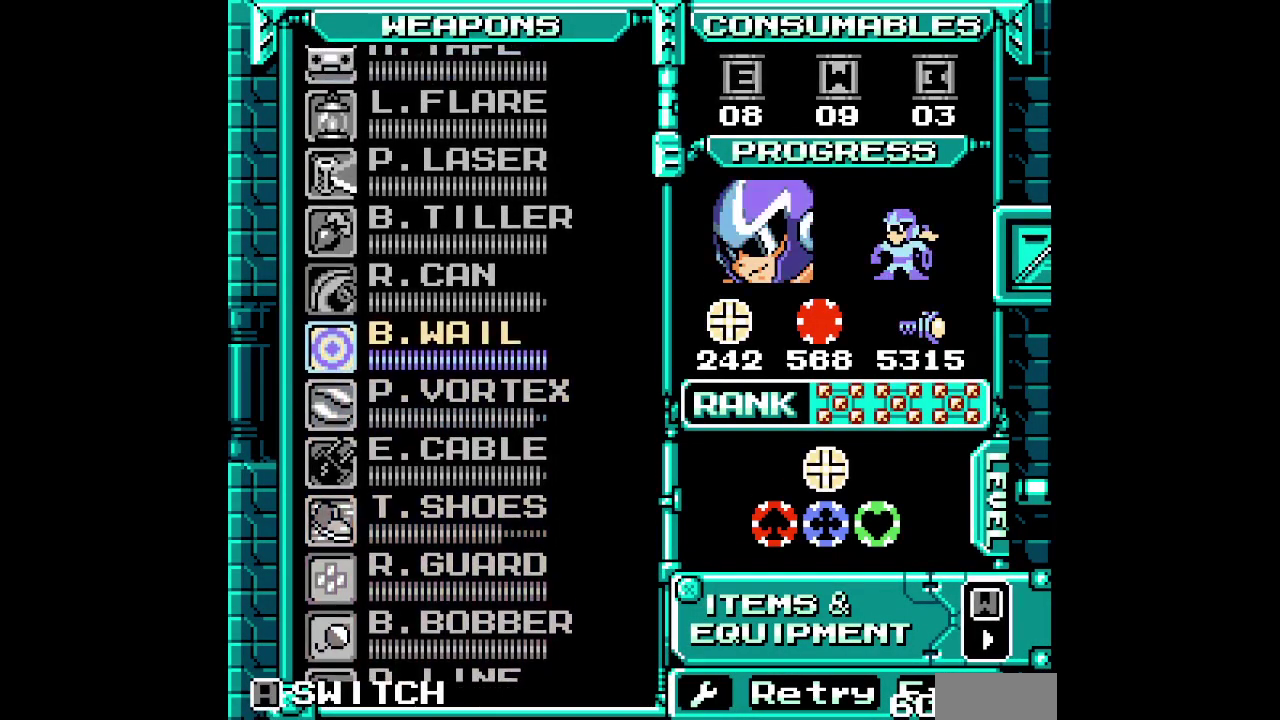
{"buttons": []}
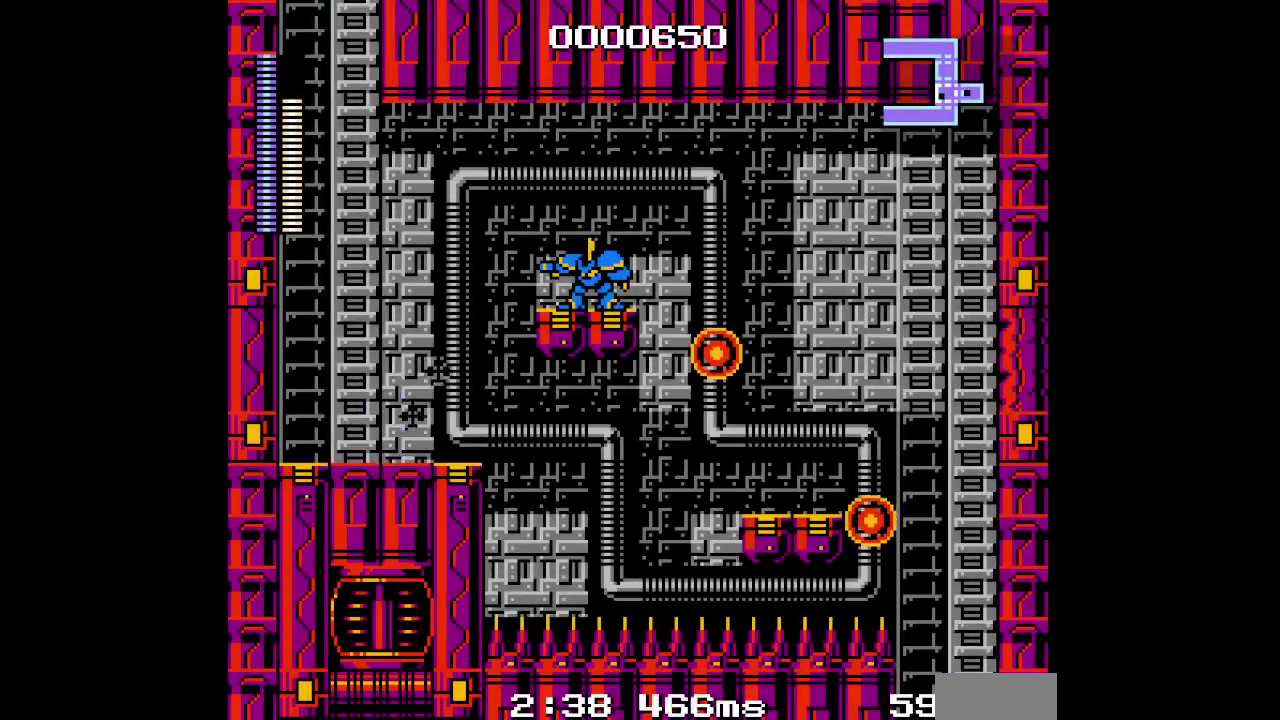
{"buttons": [], "events": [[50, "DPAD_RIGHT", "down"], [433, "DPAD_RIGHT", "up"]]}
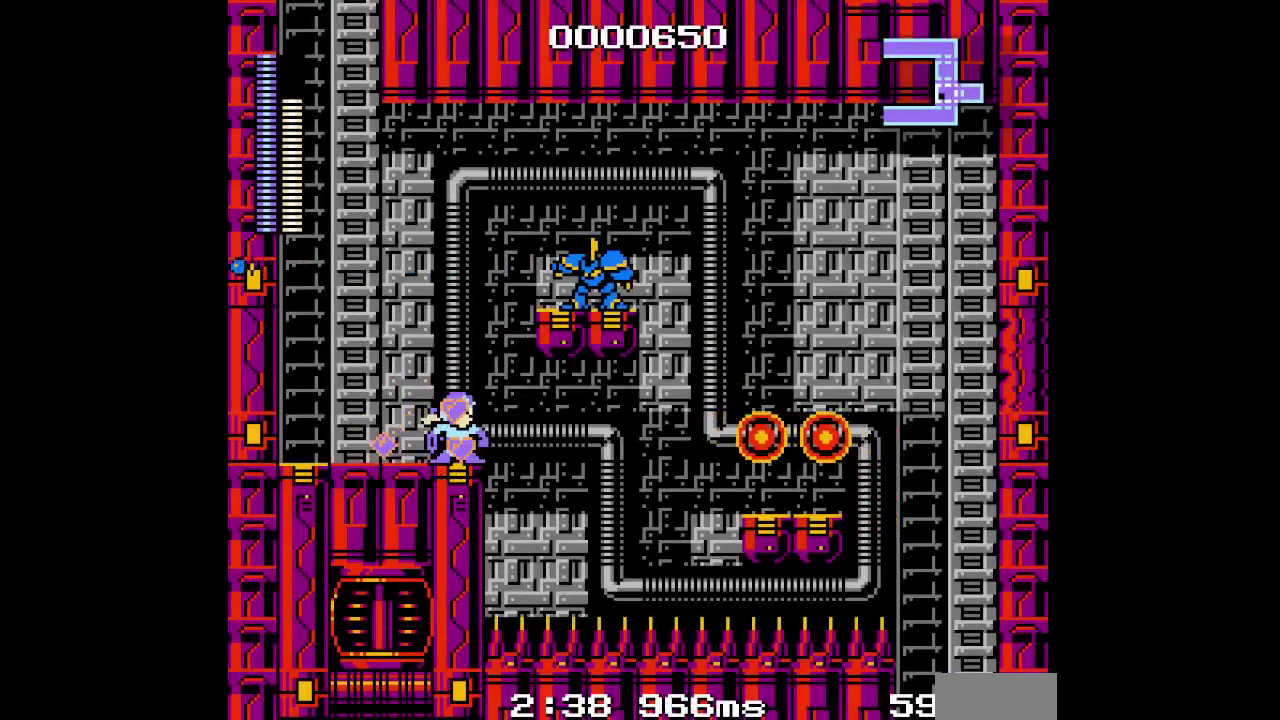
{"buttons": [], "events": []}
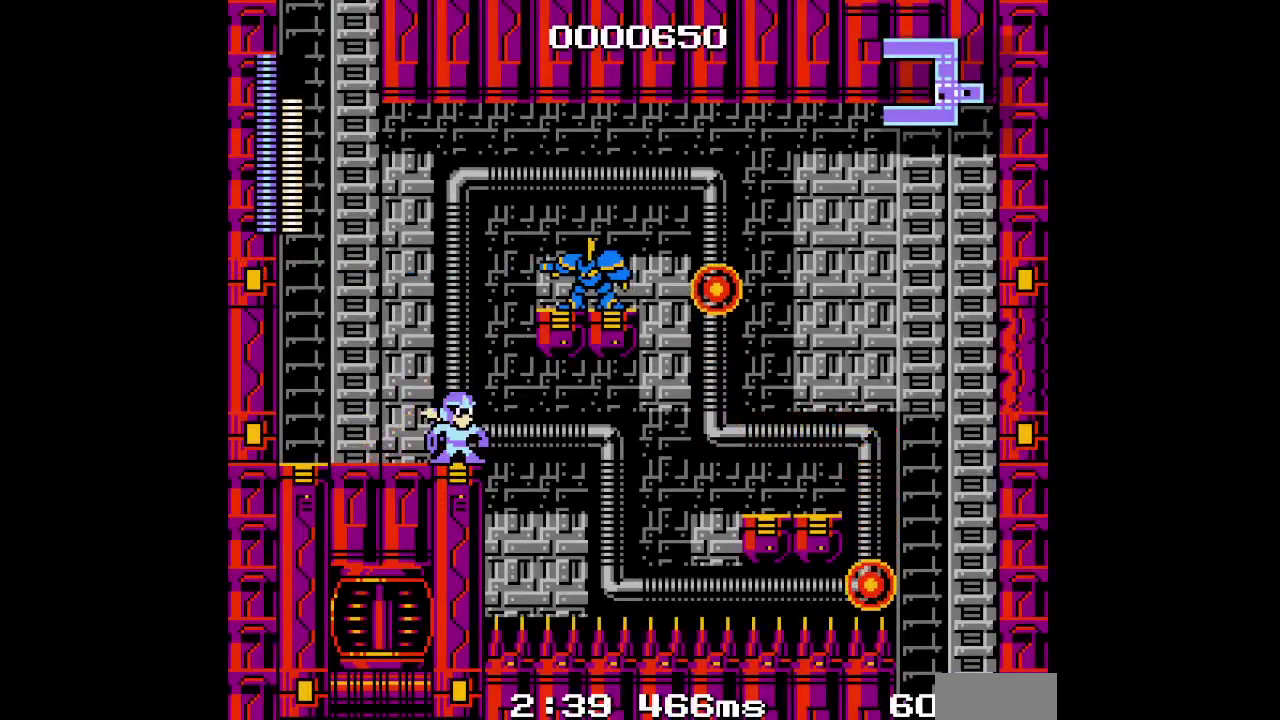
{"buttons": ["DPAD_RIGHT"], "events": [[100, "DPAD_RIGHT", "down"]]}
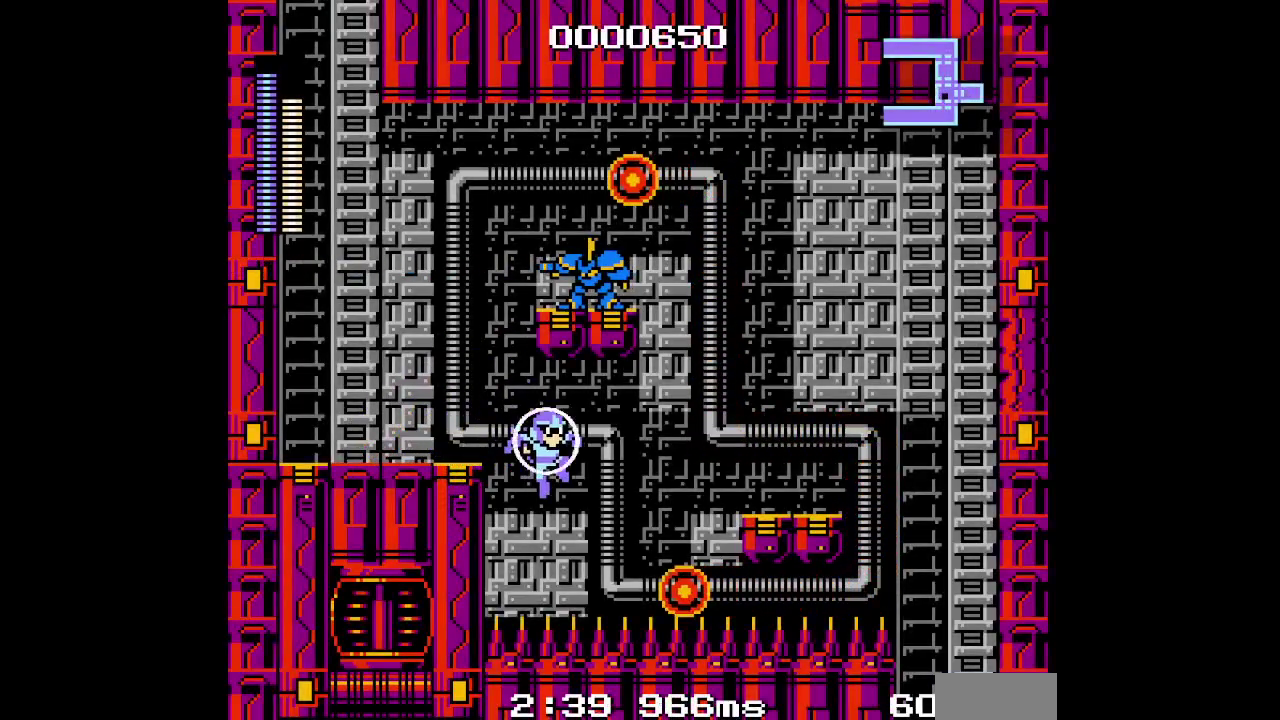
{"buttons": ["DPAD_RIGHT"], "events": []}
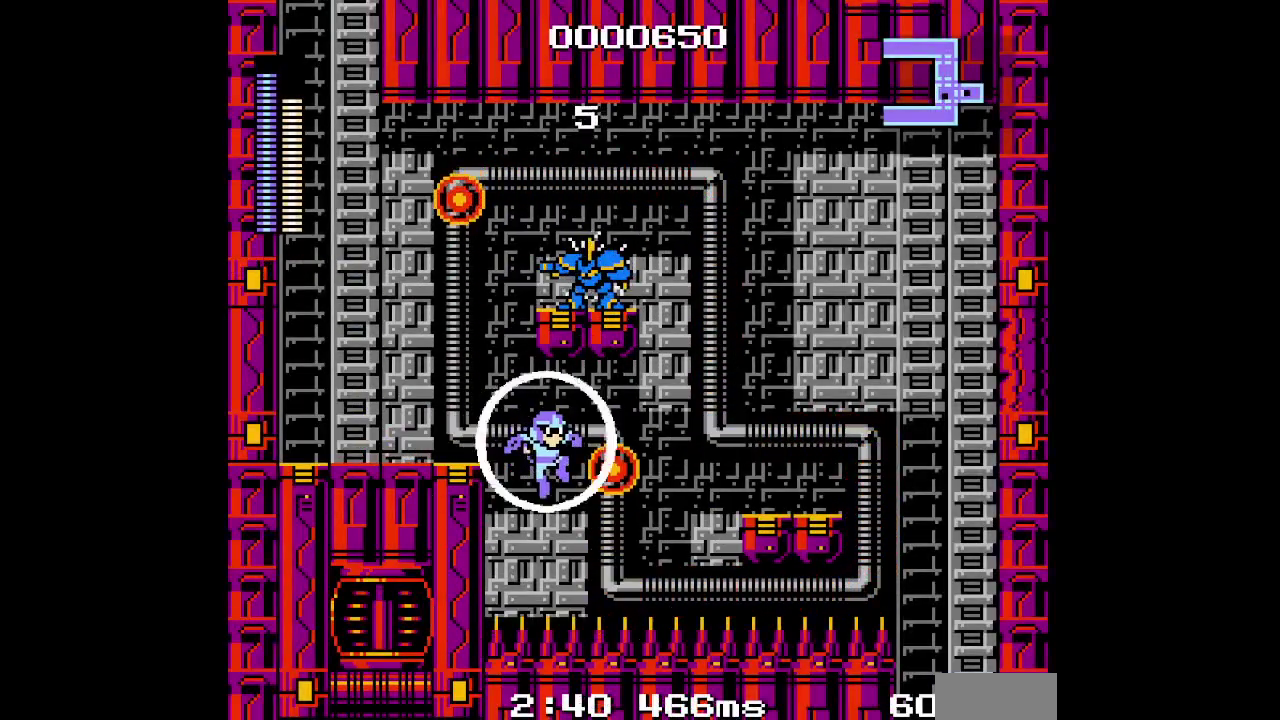
{"buttons": ["DPAD_RIGHT"], "events": []}
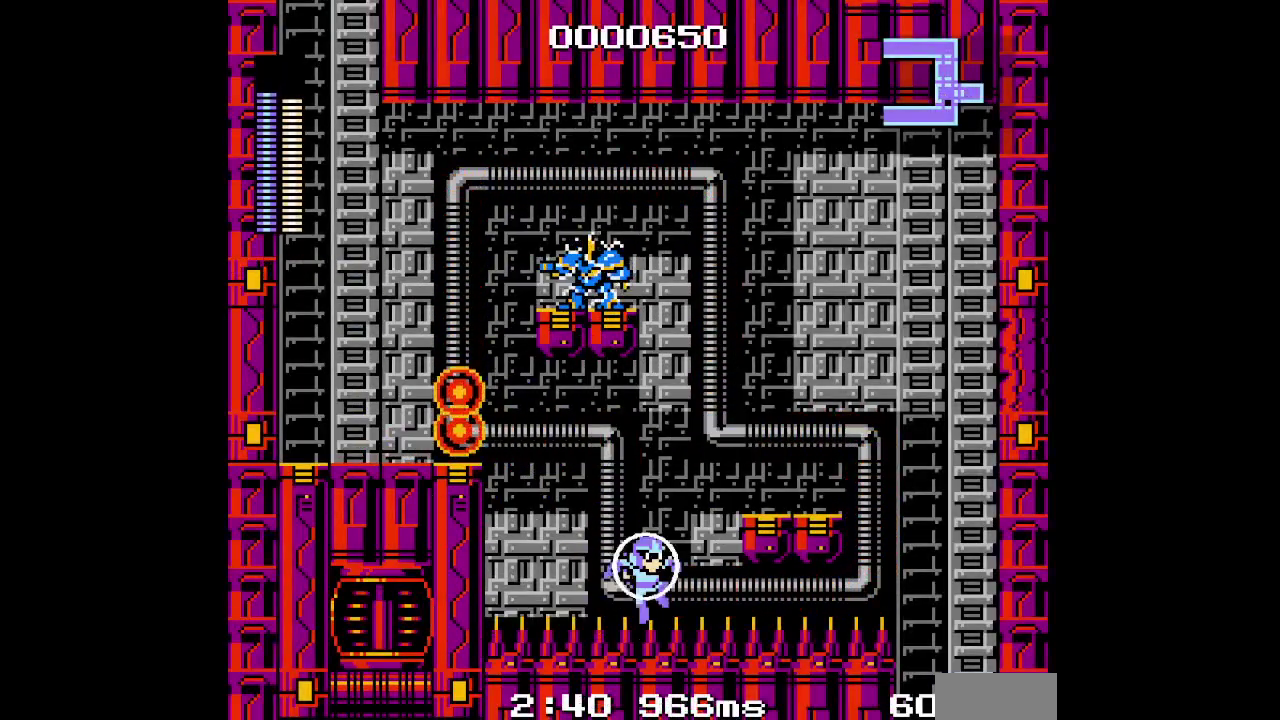
{"buttons": ["DPAD_RIGHT"], "events": []}
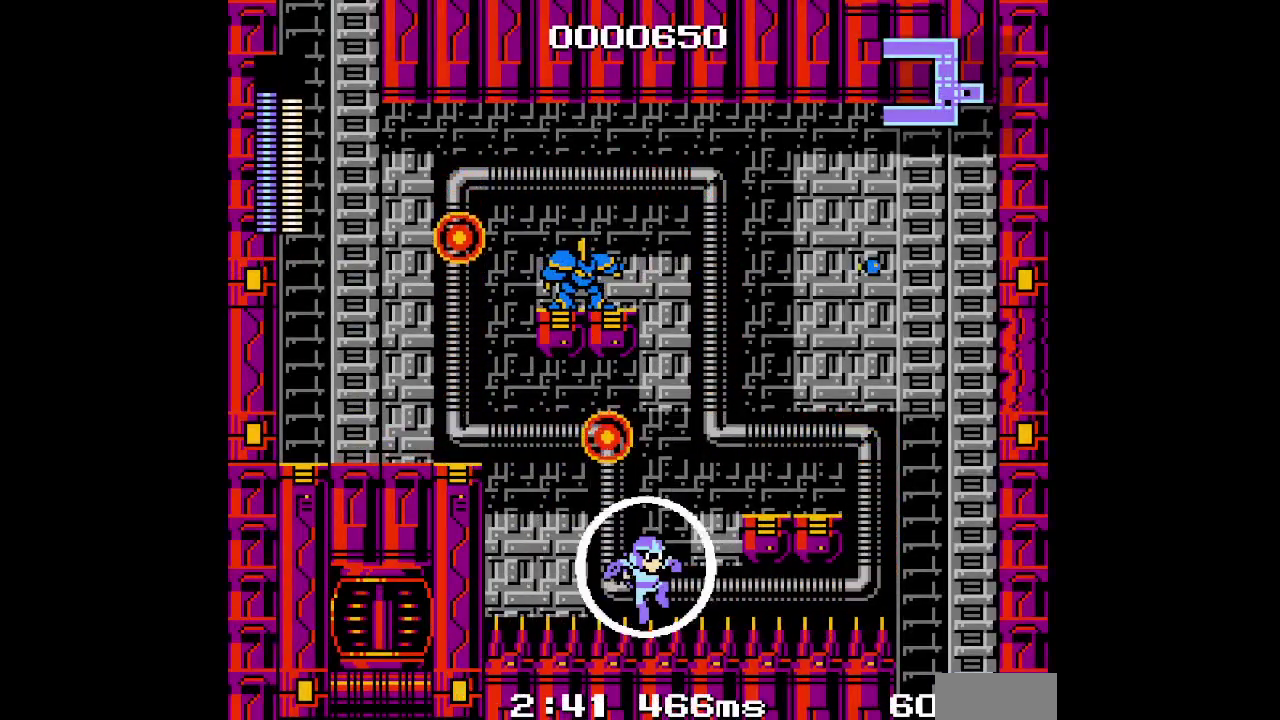
{"buttons": [], "events": [[500, "DPAD_RIGHT", "up"]]}